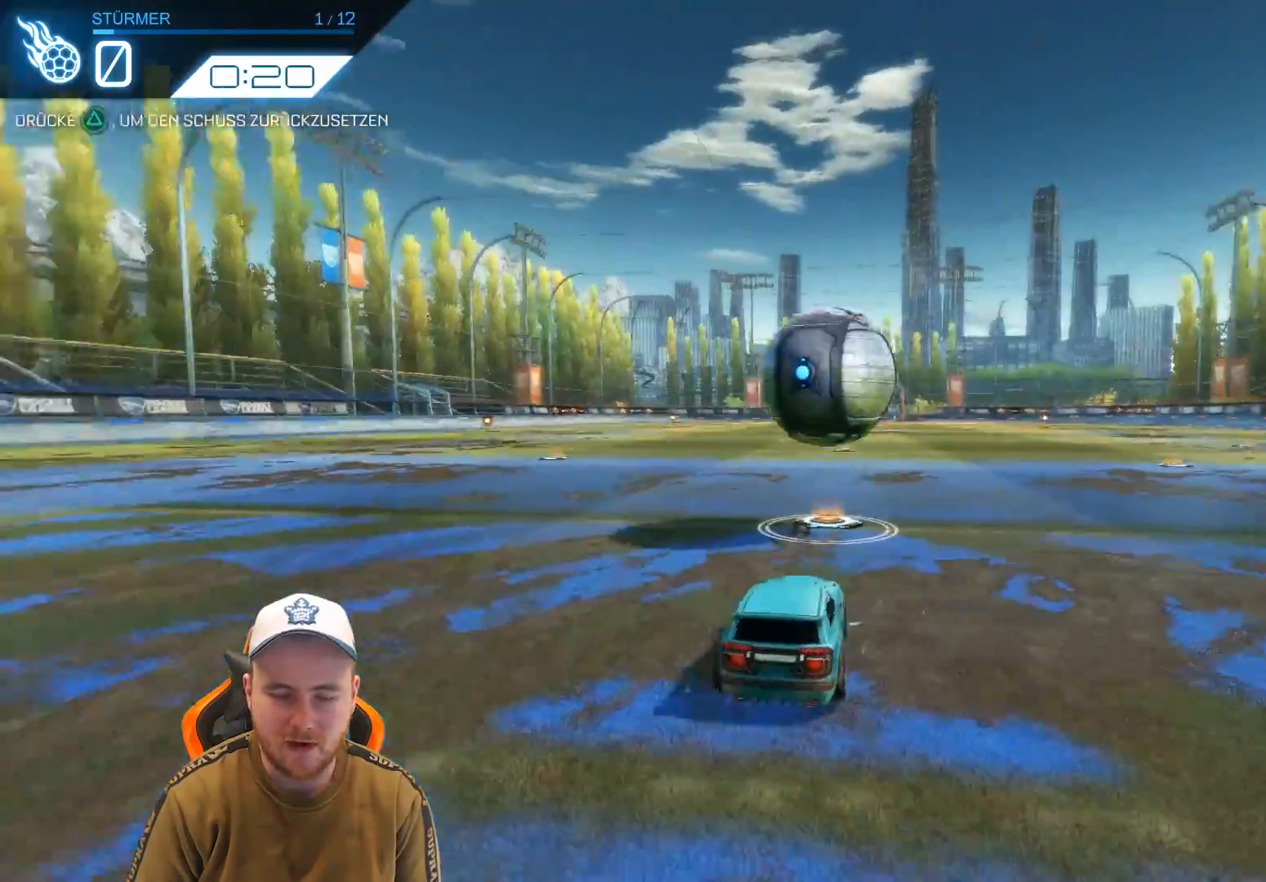
Gameplay with a controller (PlayStation layout); each line is a JSON object with the inputs held at the frame after it. "events" lists button and stick changes between this image and that frame as [ms after this image, input, new state], when the widget could be followed in between. Not read: right_stick.
{"buttons": ["R2"], "left_stick": "center", "events": []}
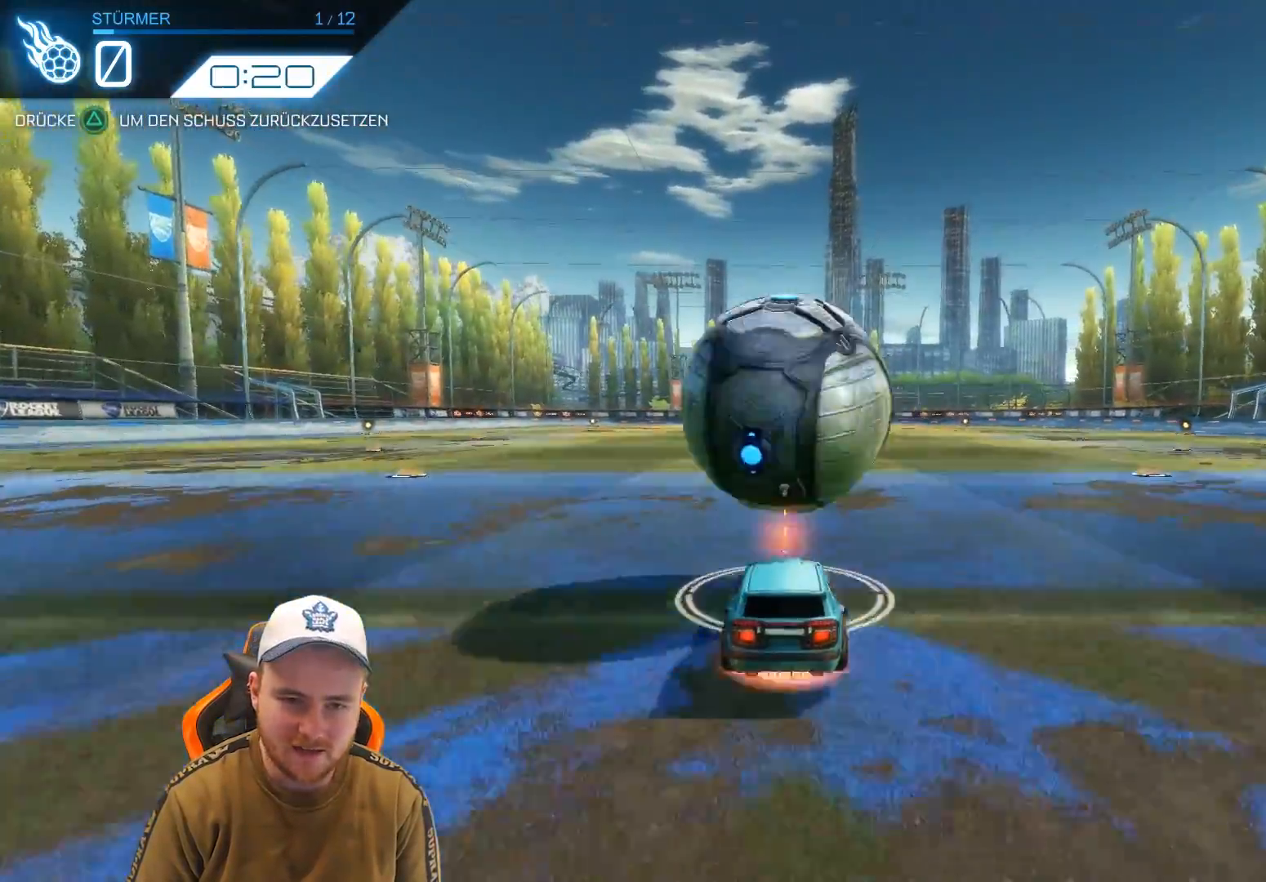
{"buttons": ["R2"], "left_stick": "down", "events": [[33, "CROSS", "down"], [150, "CROSS", "up"], [200, "CROSS", "down"], [250, "left_stick", "down"], [300, "CROSS", "up"]]}
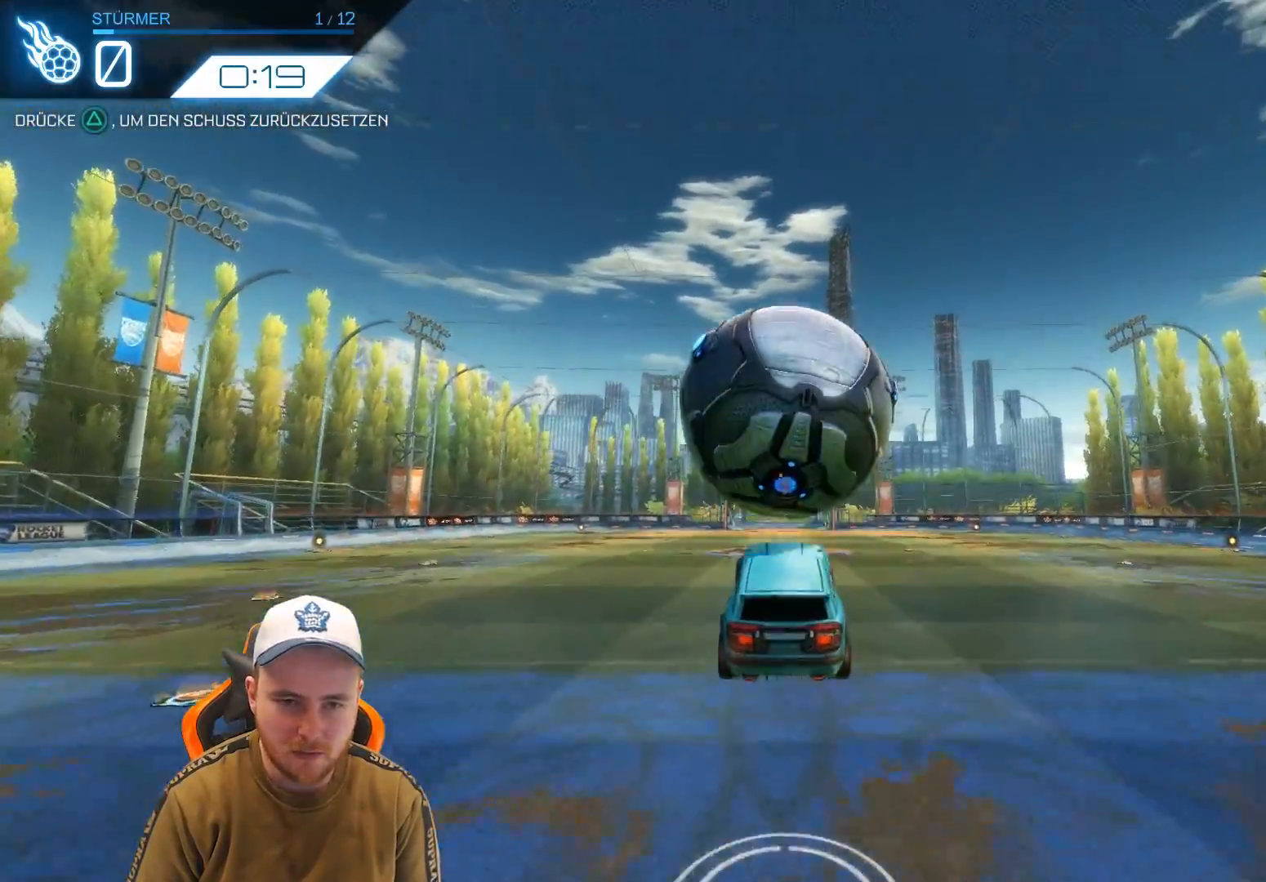
{"buttons": ["TRIANGLE", "R2"], "left_stick": "center", "events": [[117, "left_stick", "center"], [467, "TRIANGLE", "down"]]}
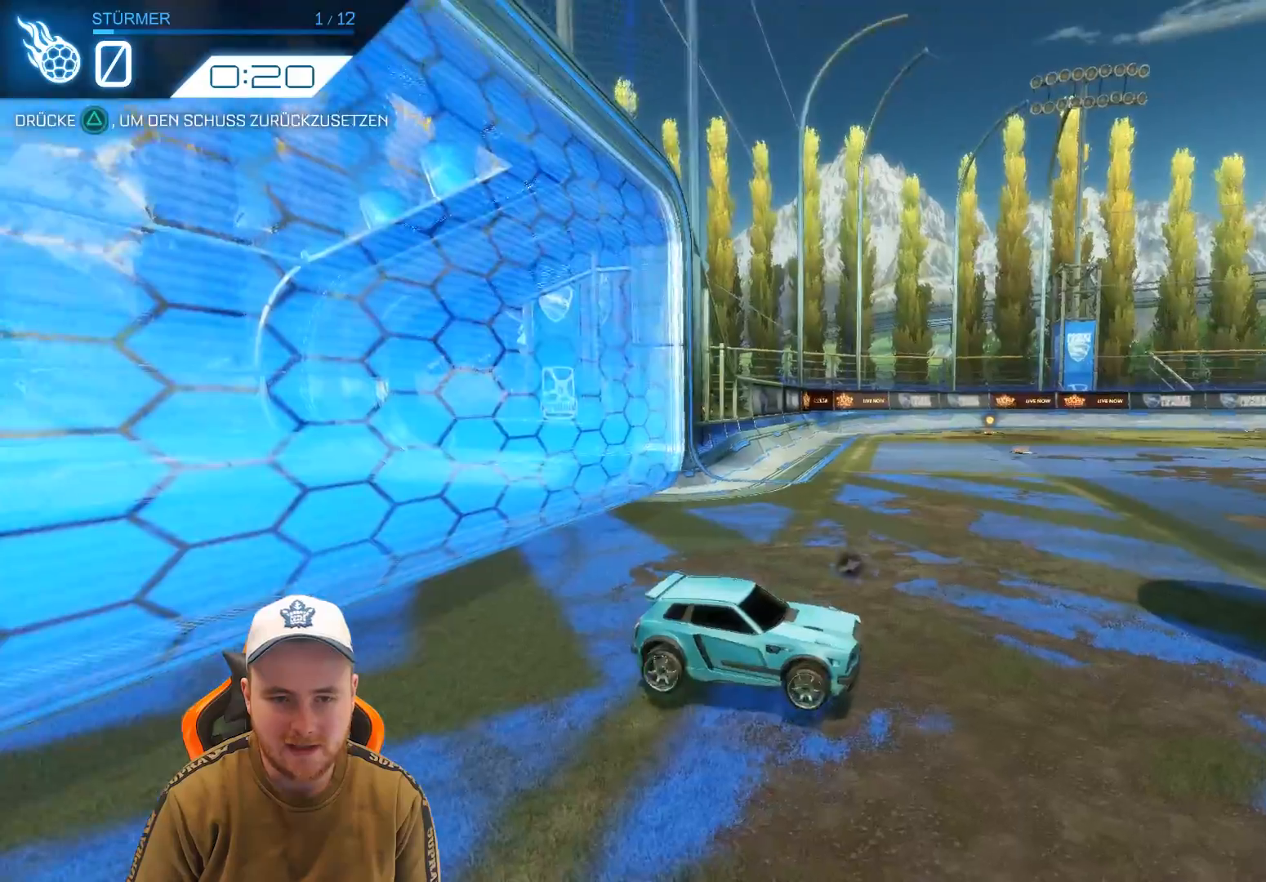
{"buttons": ["R2"], "left_stick": "center", "events": [[83, "TRIANGLE", "up"]]}
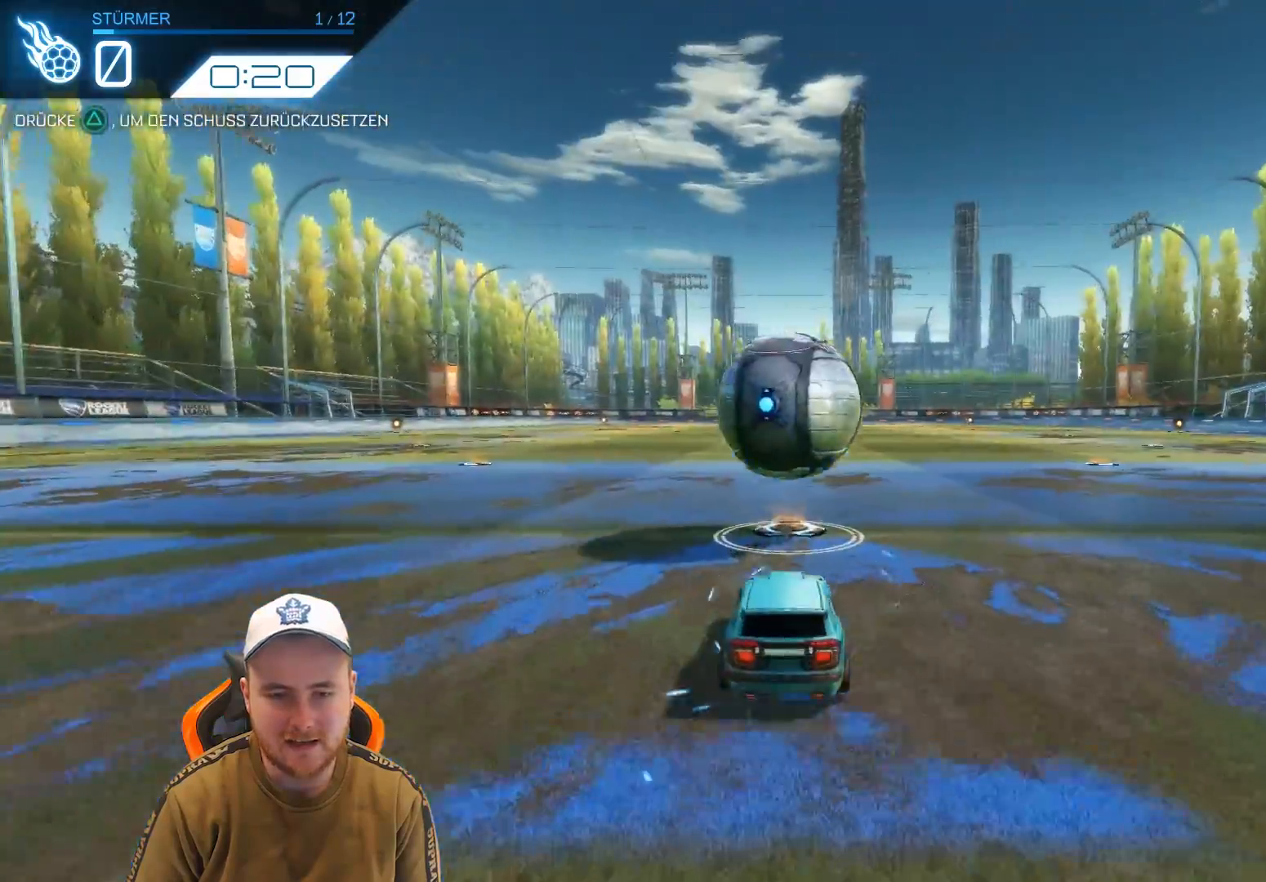
{"buttons": ["CROSS", "R2"], "left_stick": "center", "events": [[450, "CROSS", "down"]]}
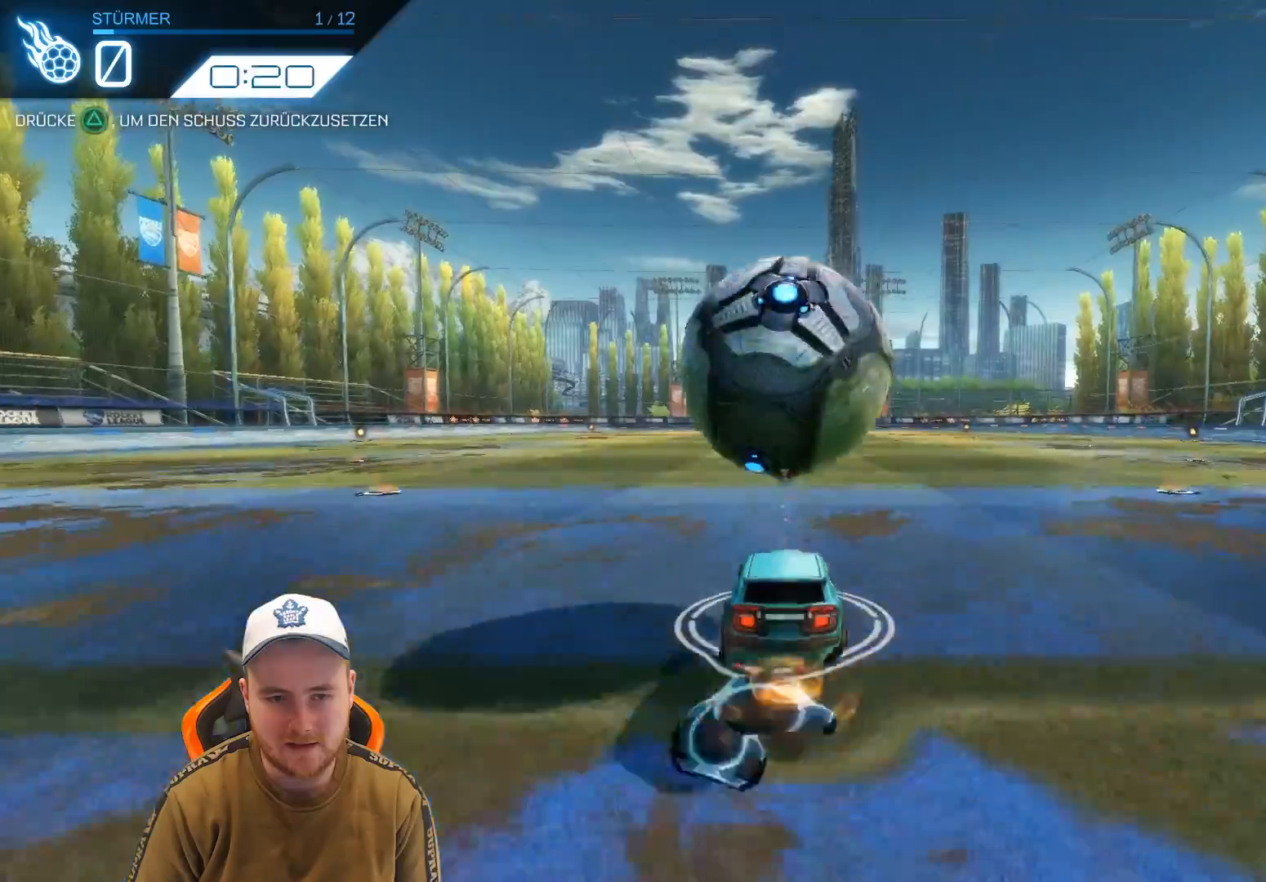
{"buttons": ["R2"], "left_stick": "down", "events": [[67, "CROSS", "up"], [117, "CROSS", "down"], [117, "left_stick", "down"], [267, "CROSS", "up"]]}
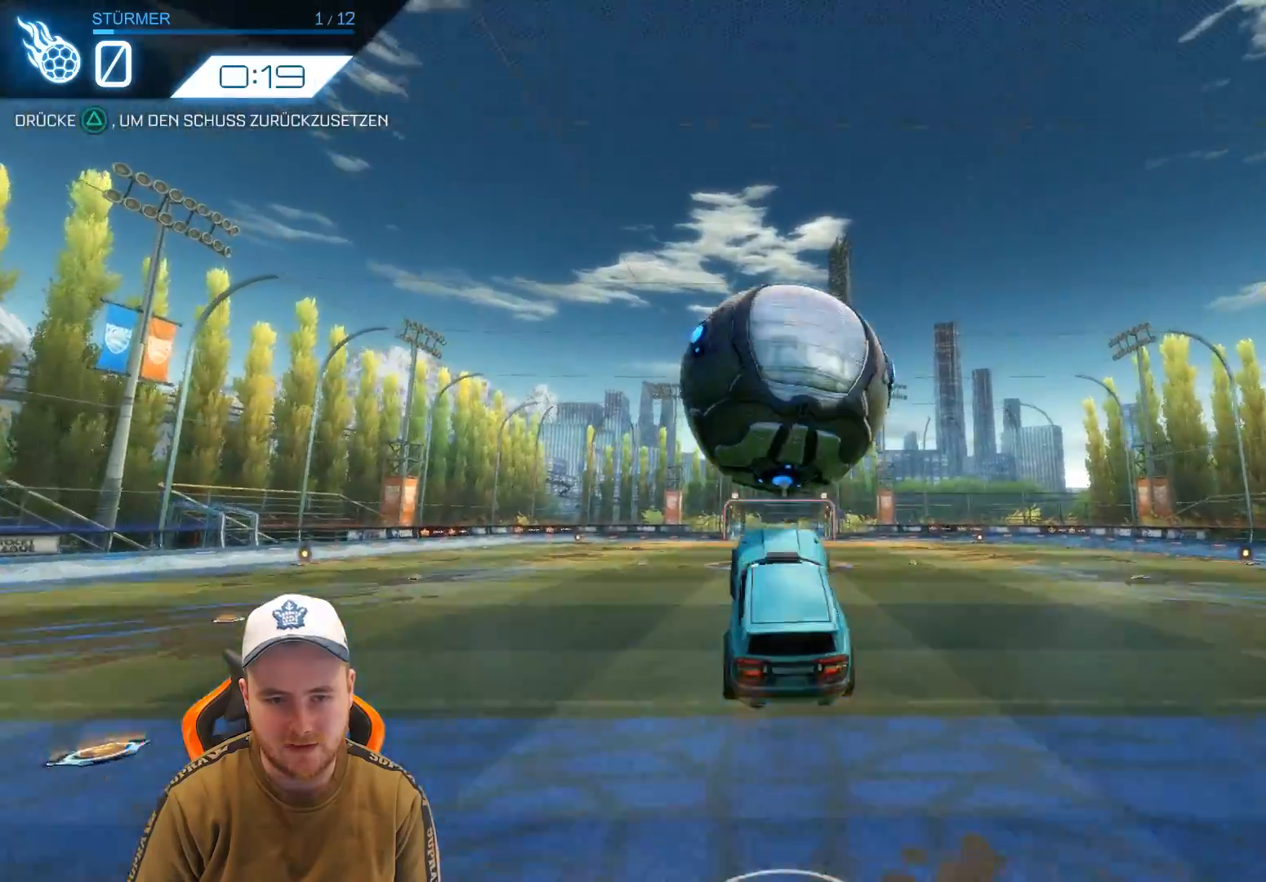
{"buttons": ["R2"], "left_stick": "center", "events": [[33, "left_stick", "center"], [267, "TRIANGLE", "down"], [400, "TRIANGLE", "up"]]}
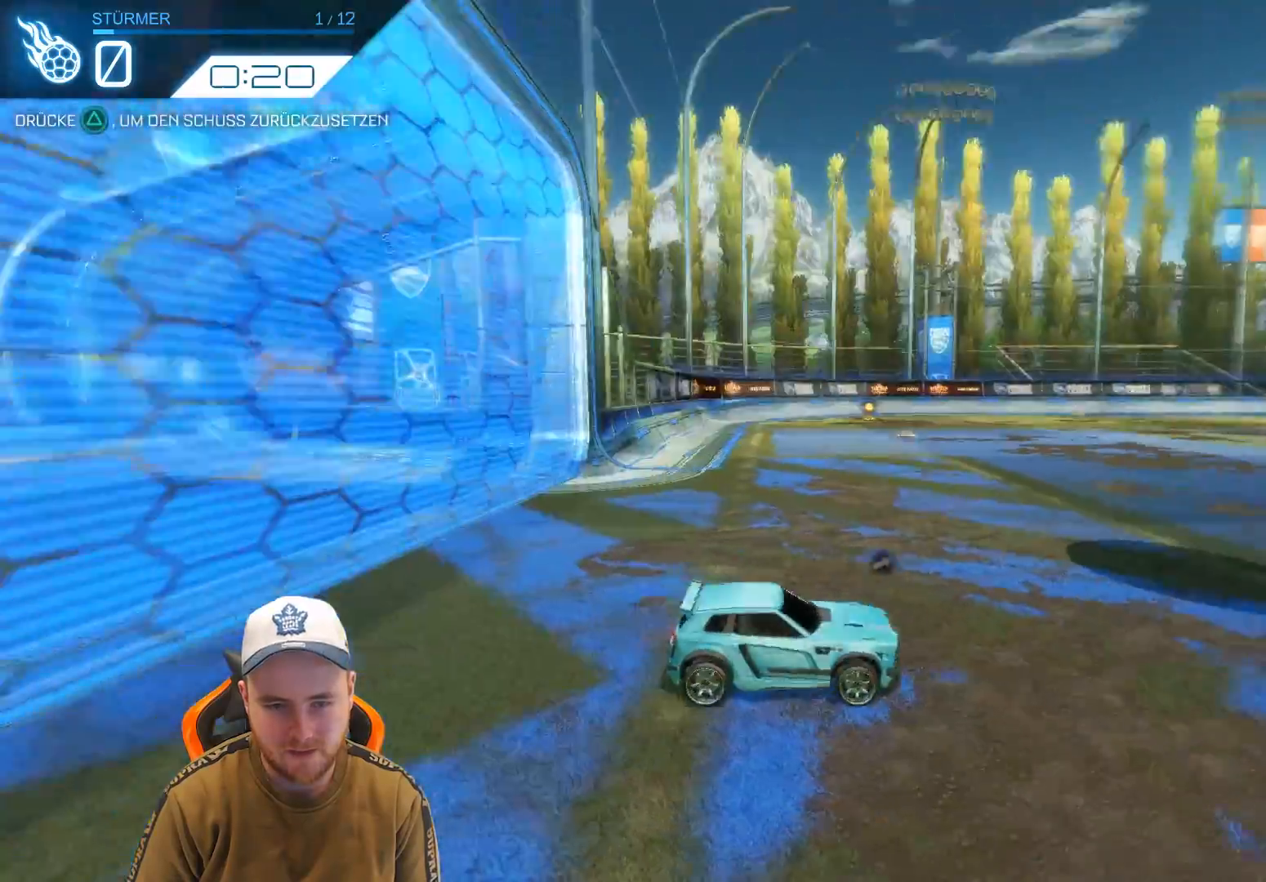
{"buttons": ["R2"], "left_stick": "center", "events": []}
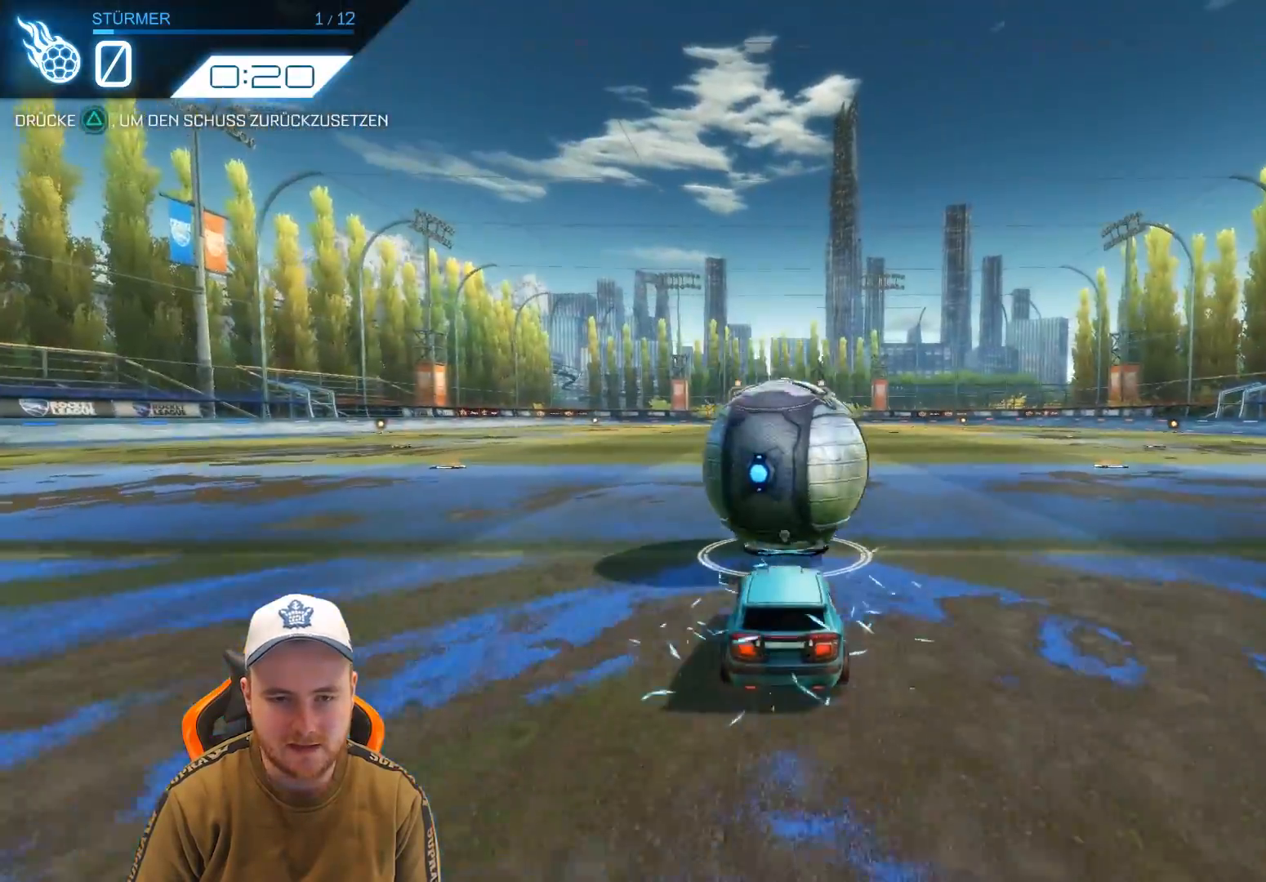
{"buttons": ["CROSS", "R2"], "left_stick": "down", "events": [[250, "CROSS", "down"], [383, "CROSS", "up"], [433, "left_stick", "down"], [483, "CROSS", "down"]]}
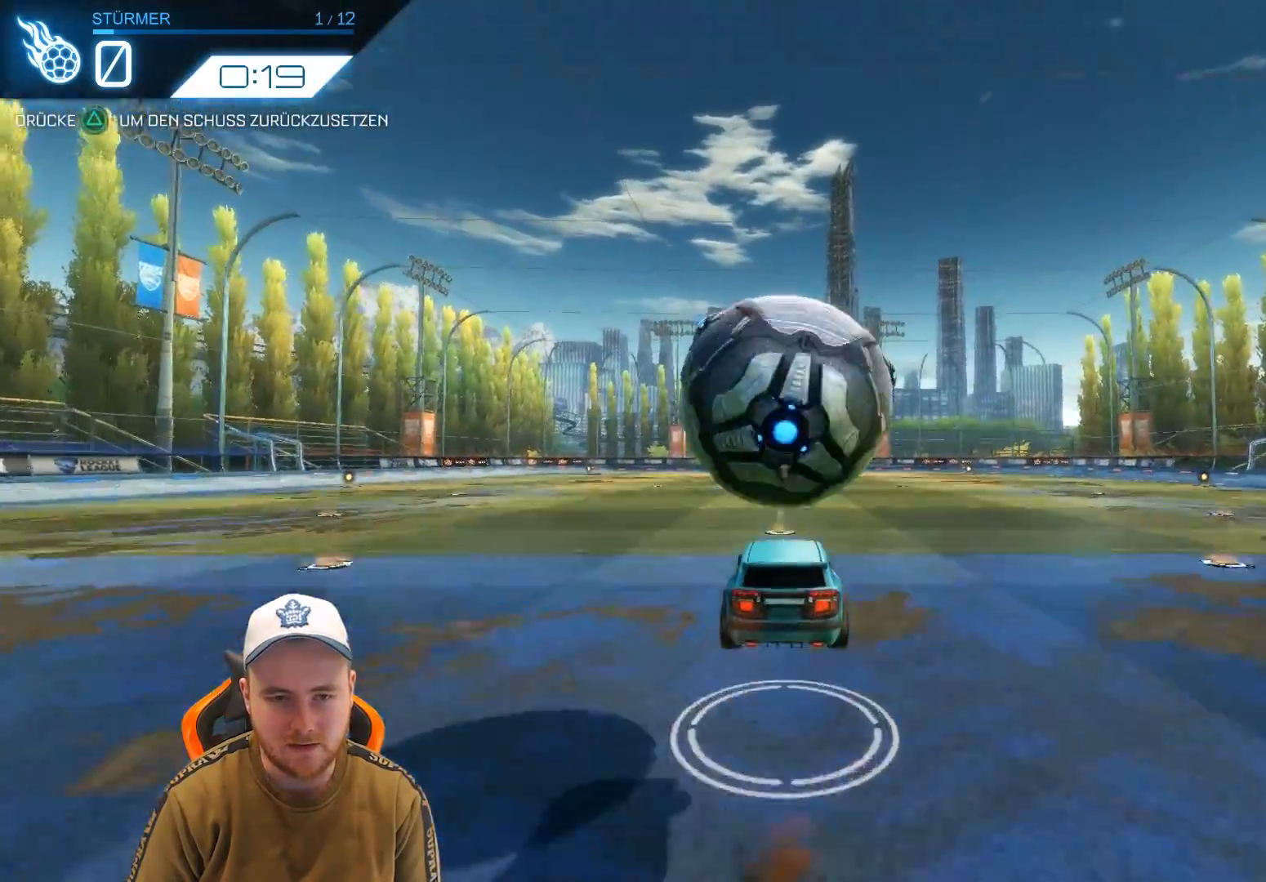
{"buttons": ["R2"], "left_stick": "center", "events": [[83, "CROSS", "up"], [350, "left_stick", "center"]]}
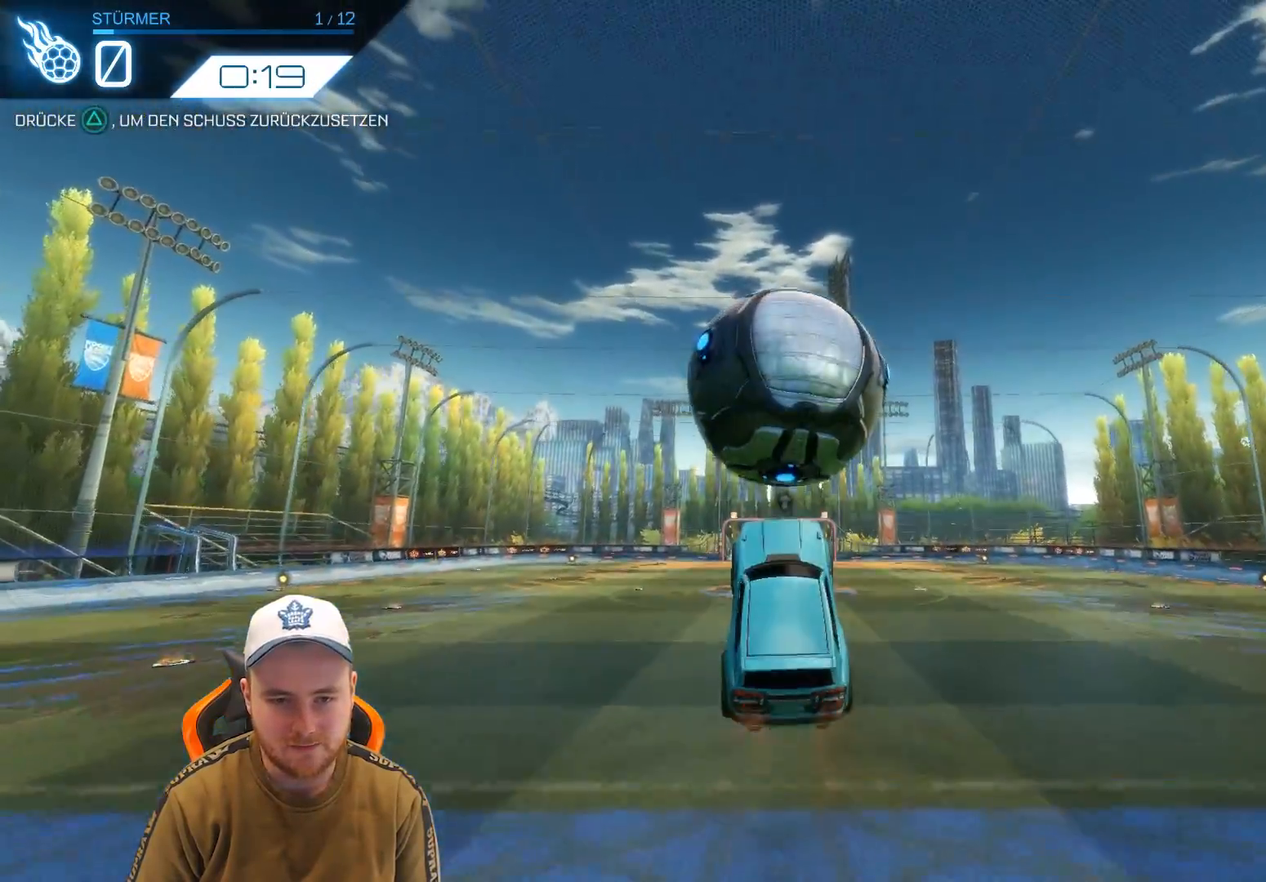
{"buttons": ["R2"], "left_stick": "center", "events": [[83, "left_stick", "up"], [200, "left_stick", "center"], [367, "TRIANGLE", "down"], [467, "TRIANGLE", "up"]]}
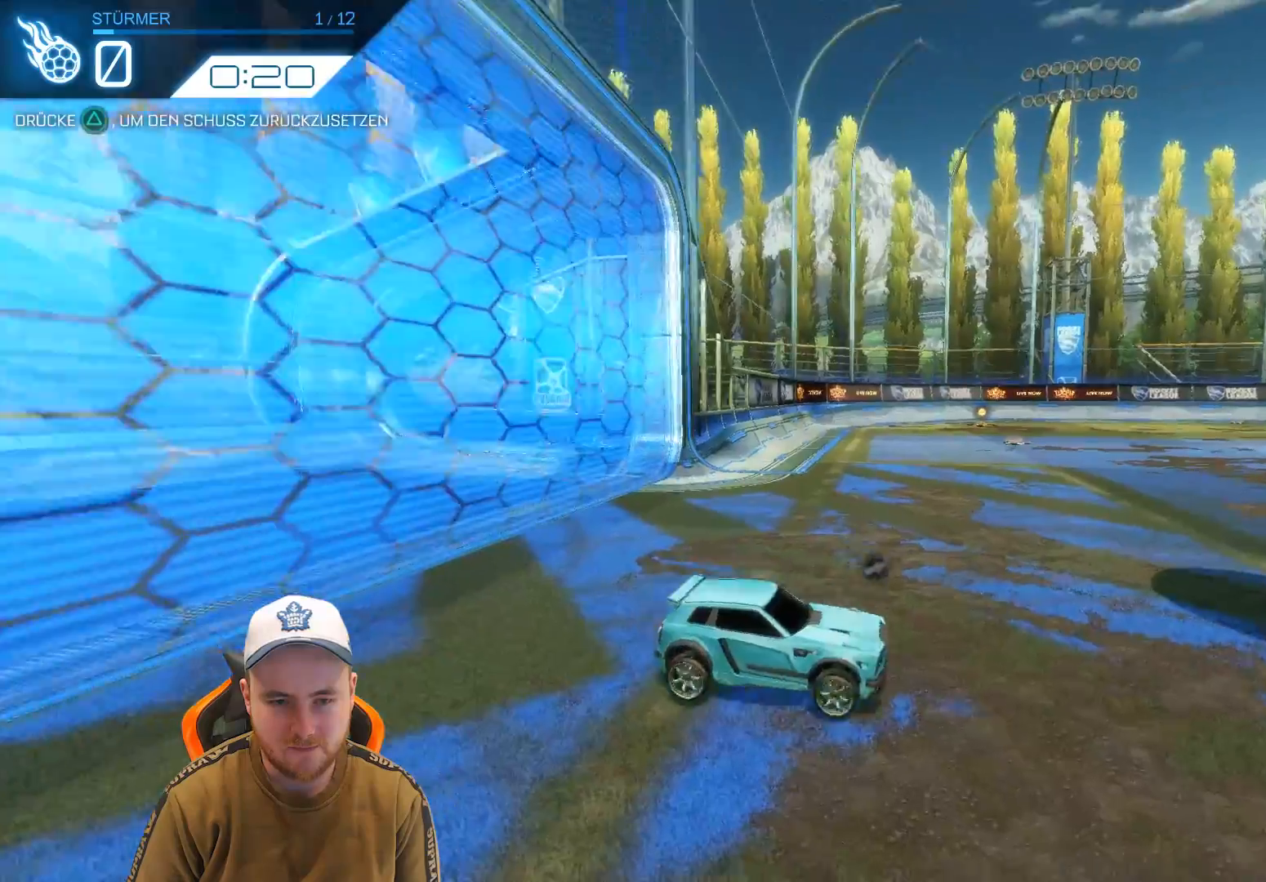
{"buttons": ["R2"], "left_stick": "center", "events": []}
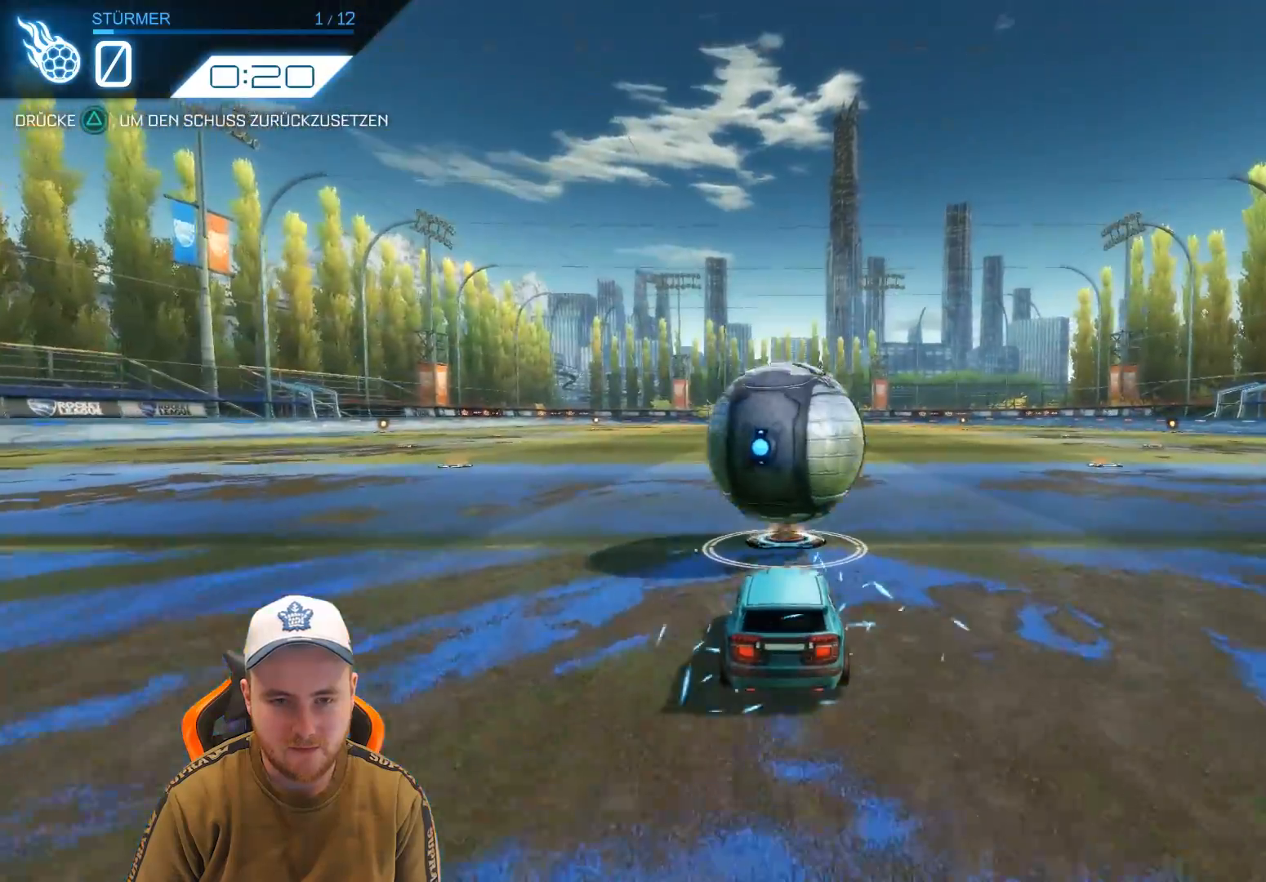
{"buttons": ["CROSS", "R2"], "left_stick": "down", "events": [[283, "CROSS", "down"], [450, "CROSS", "up"], [500, "CROSS", "down"], [500, "left_stick", "down"]]}
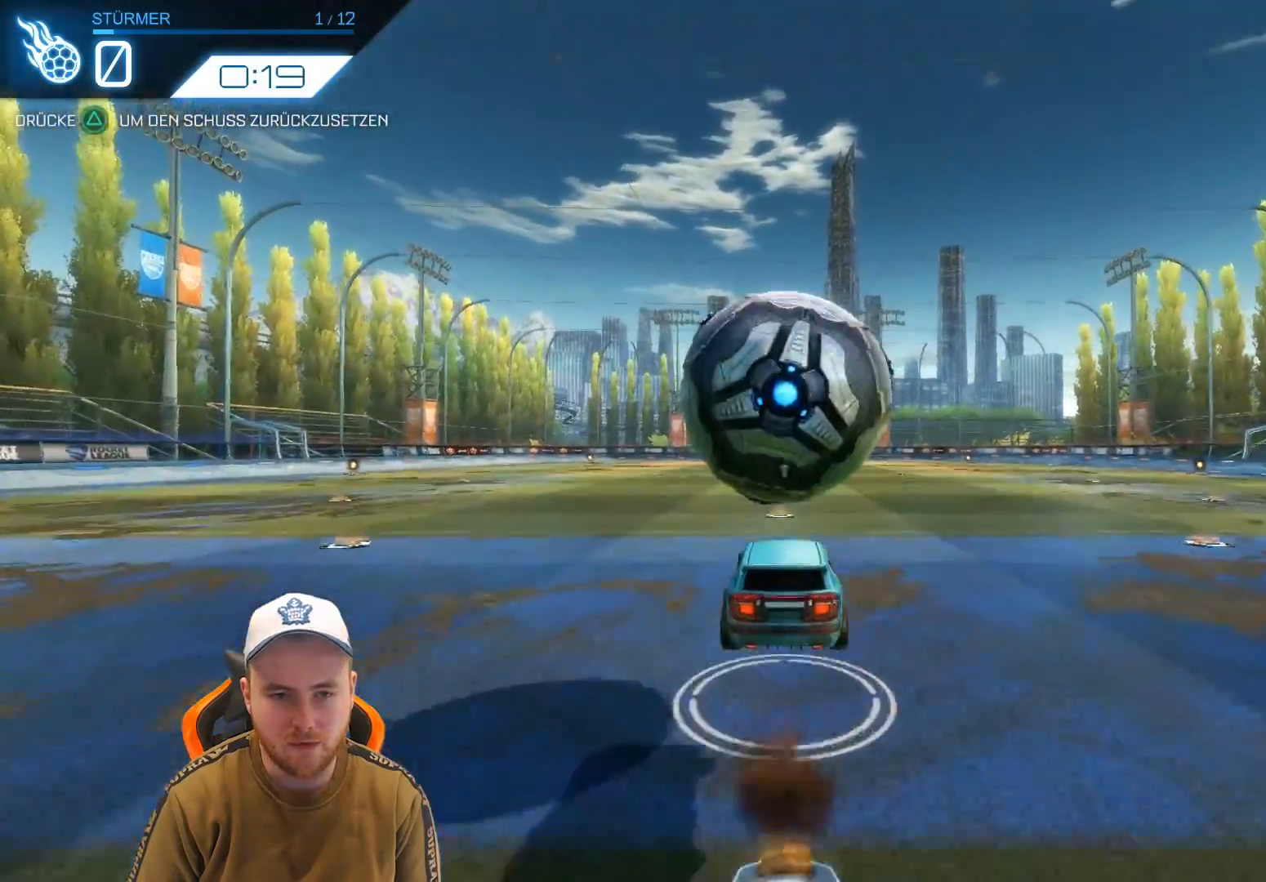
{"buttons": ["R2"], "left_stick": "center", "events": [[100, "CROSS", "up"], [317, "left_stick", "center"]]}
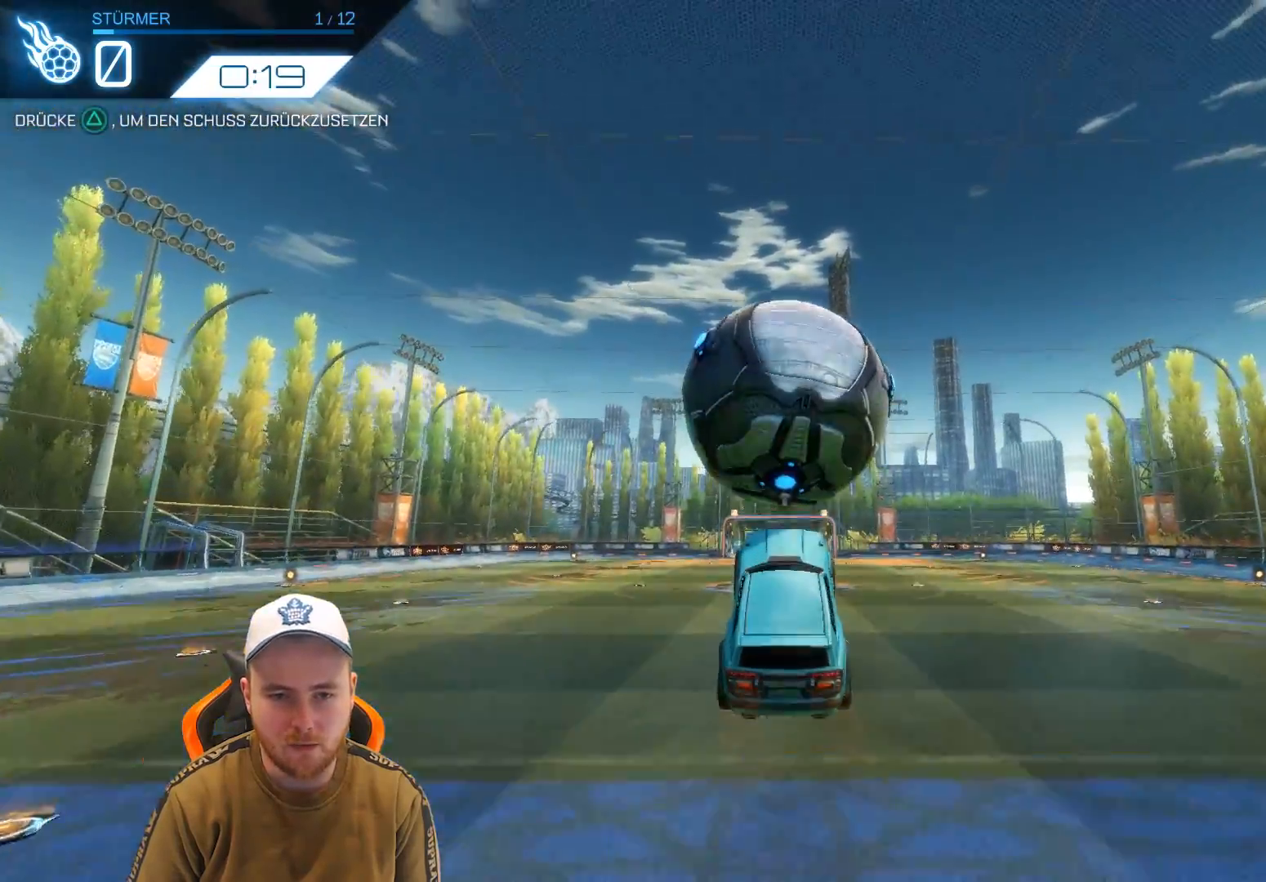
{"buttons": ["R2"], "left_stick": "center", "events": [[367, "TRIANGLE", "down"], [483, "TRIANGLE", "up"]]}
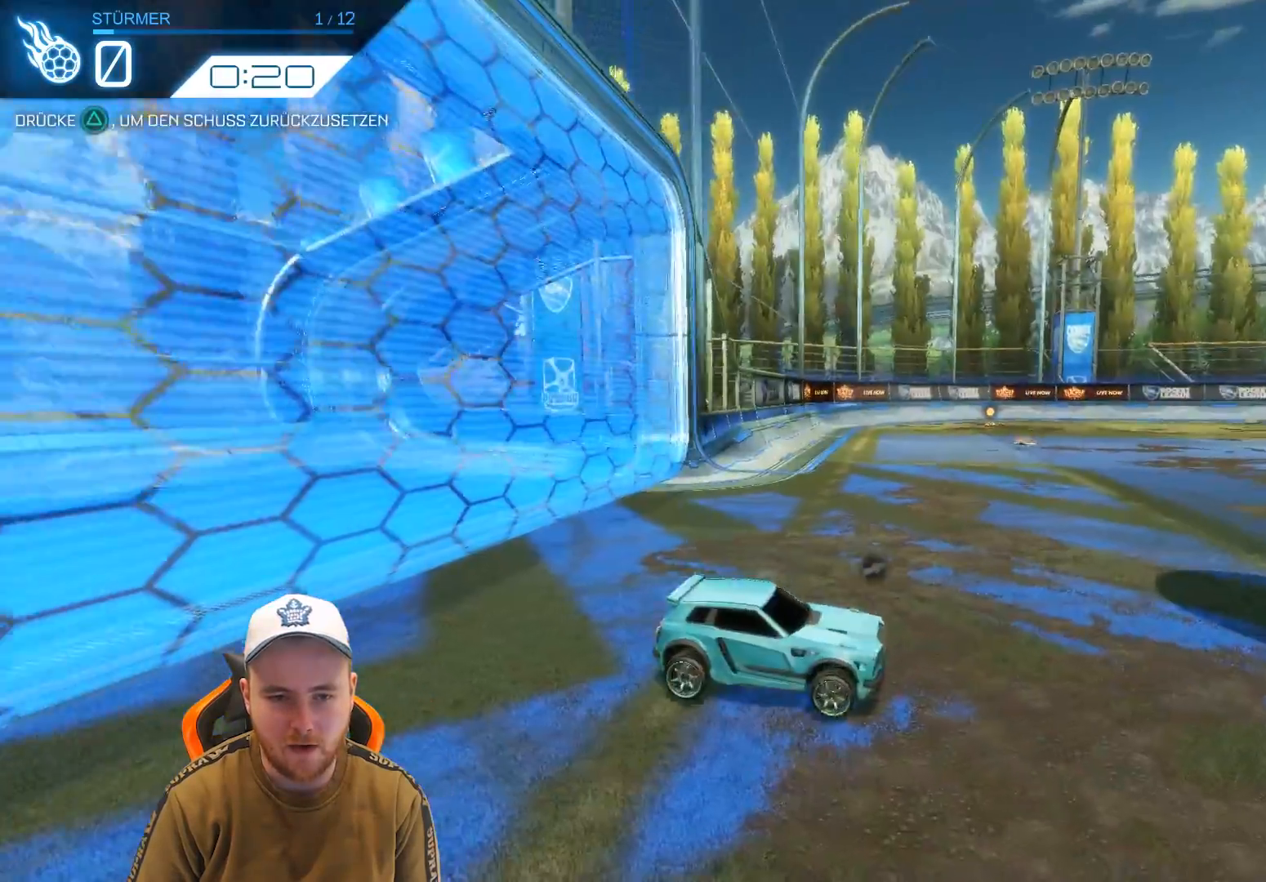
{"buttons": ["R2"], "left_stick": "center", "events": []}
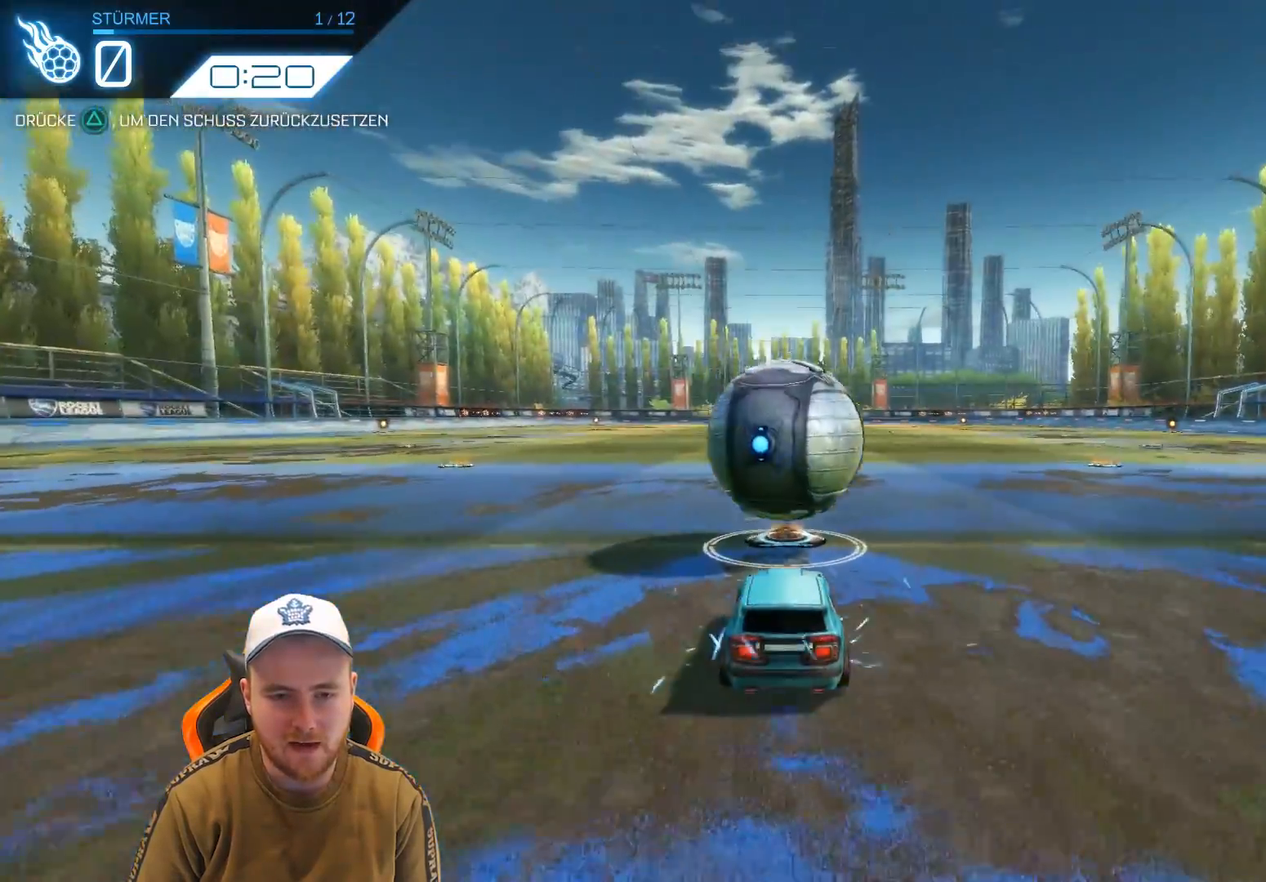
{"buttons": ["CROSS", "R2"], "left_stick": "center", "events": [[300, "CROSS", "down"], [417, "CROSS", "up"], [467, "CROSS", "down"]]}
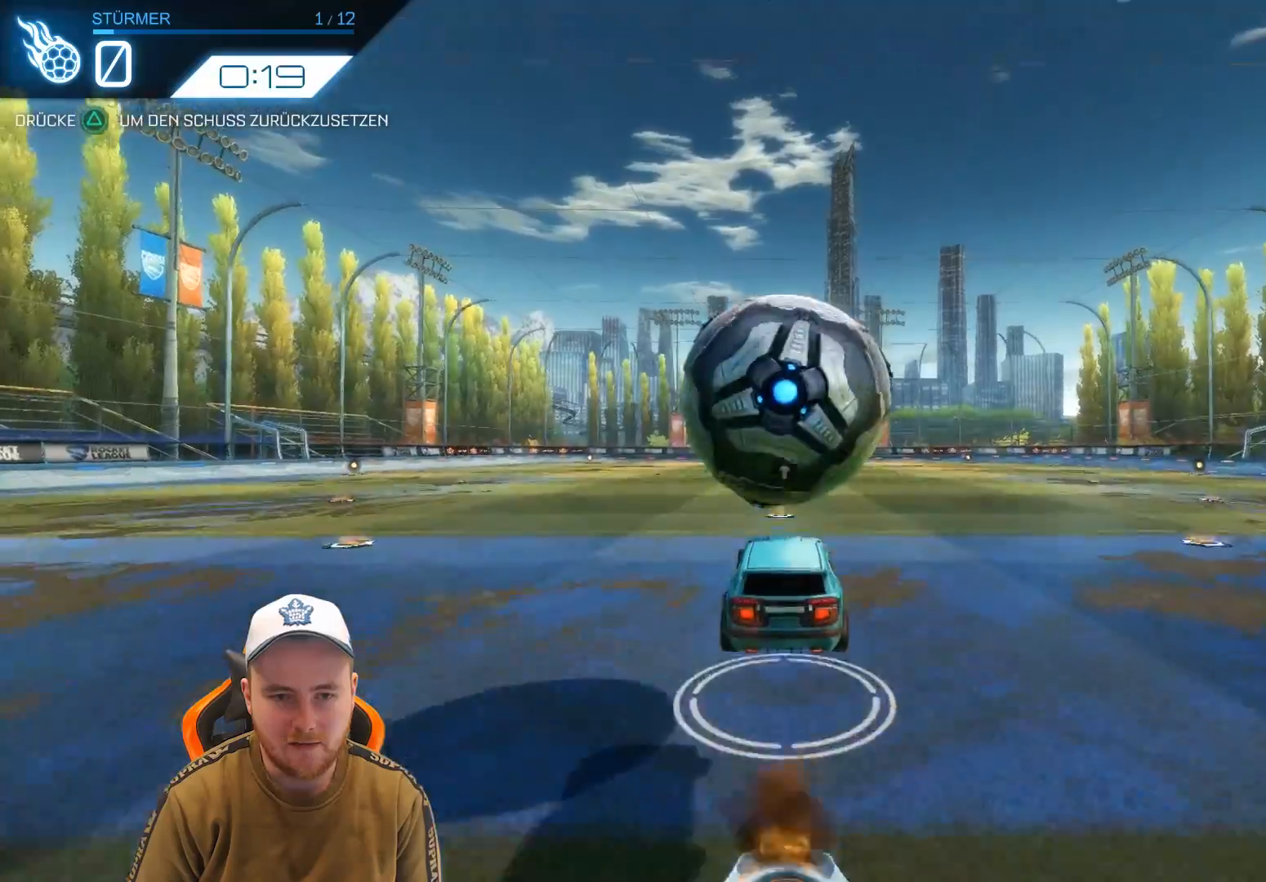
{"buttons": ["R2"], "left_stick": "center", "events": [[17, "left_stick", "down"], [117, "CROSS", "up"], [350, "left_stick", "center"]]}
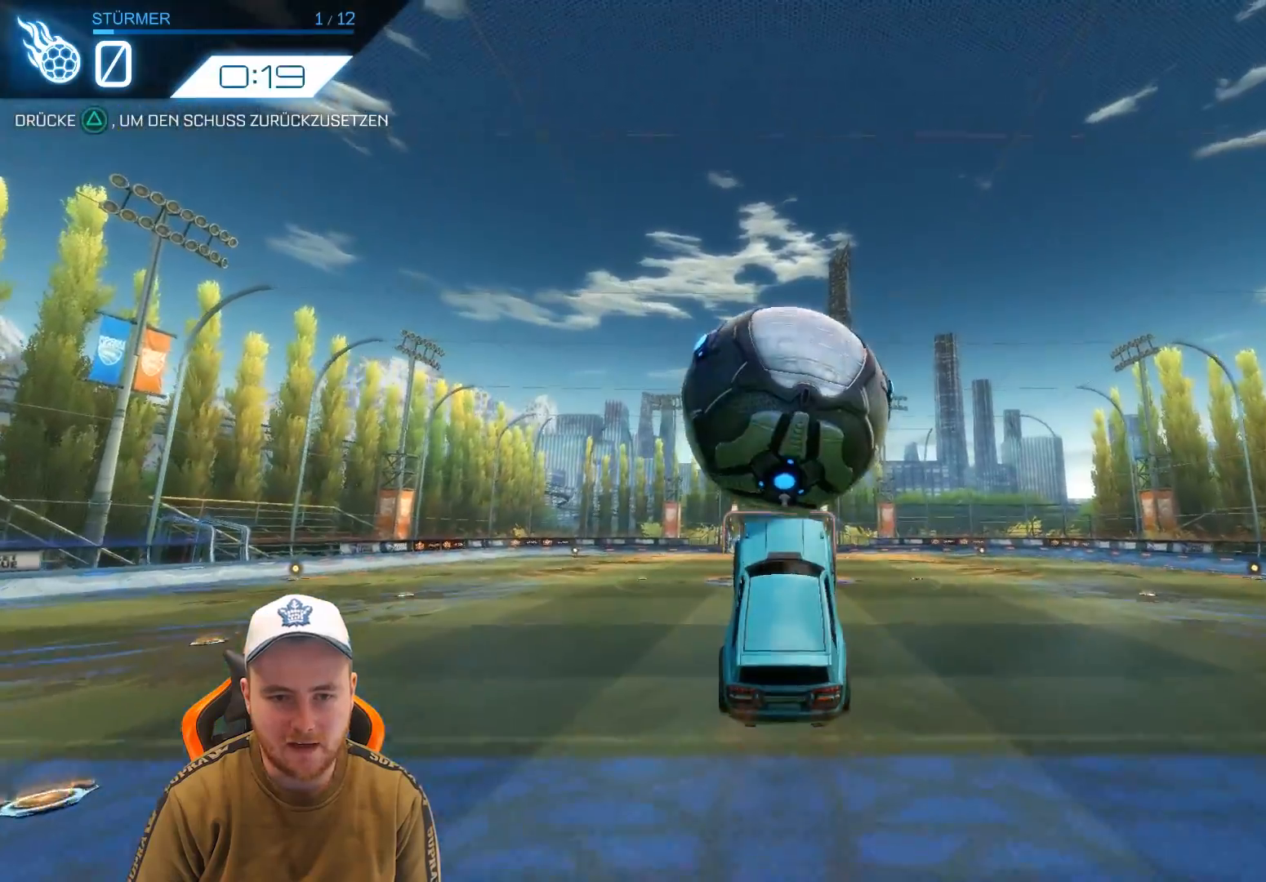
{"buttons": ["TRIANGLE", "R2"], "left_stick": "center", "events": [[400, "TRIANGLE", "down"]]}
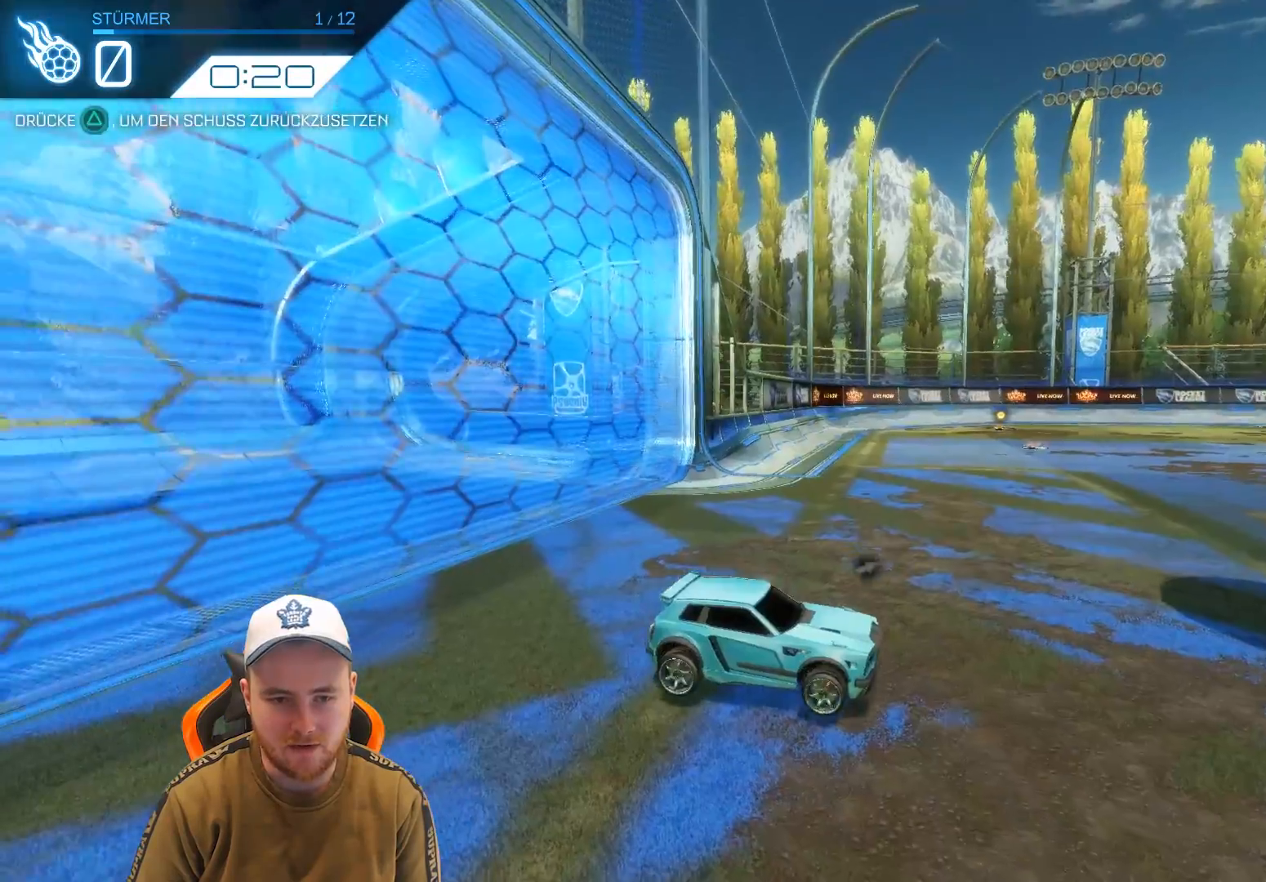
{"buttons": ["R2"], "left_stick": "center", "events": [[17, "TRIANGLE", "up"]]}
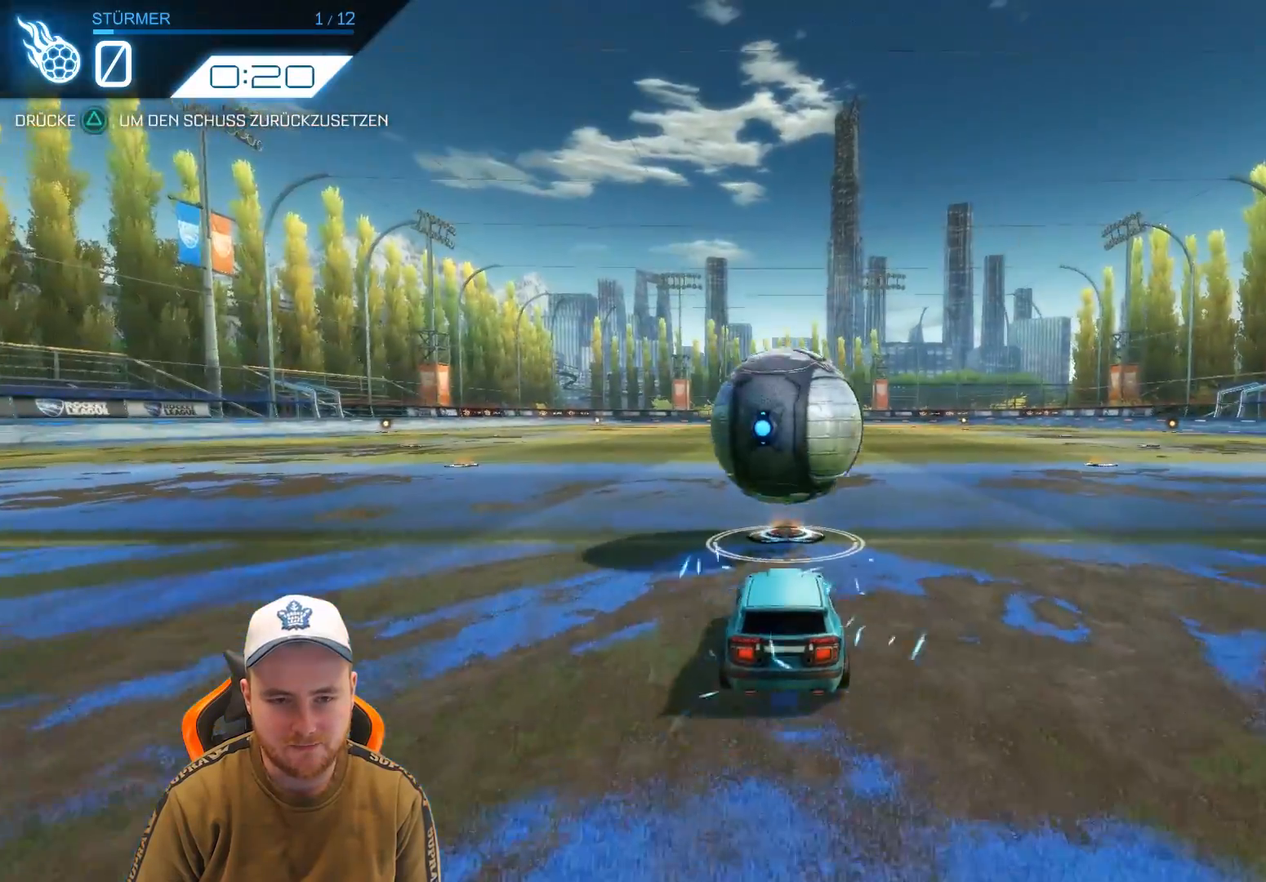
{"buttons": ["CROSS", "R2"], "left_stick": "center", "events": [[333, "CROSS", "down"], [450, "CROSS", "up"], [500, "CROSS", "down"]]}
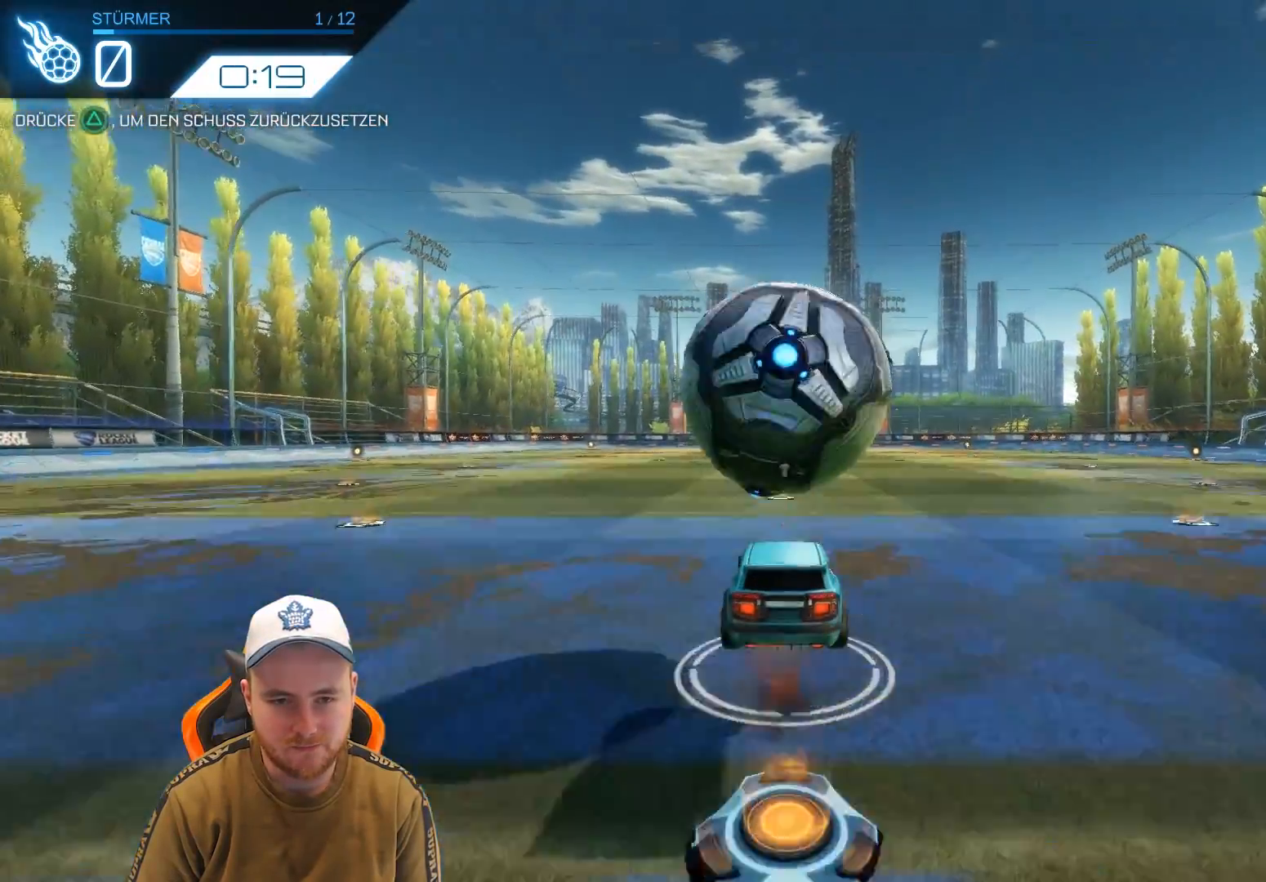
{"buttons": ["R2"], "left_stick": "center", "events": [[50, "left_stick", "down"], [150, "CROSS", "up"], [367, "left_stick", "center"]]}
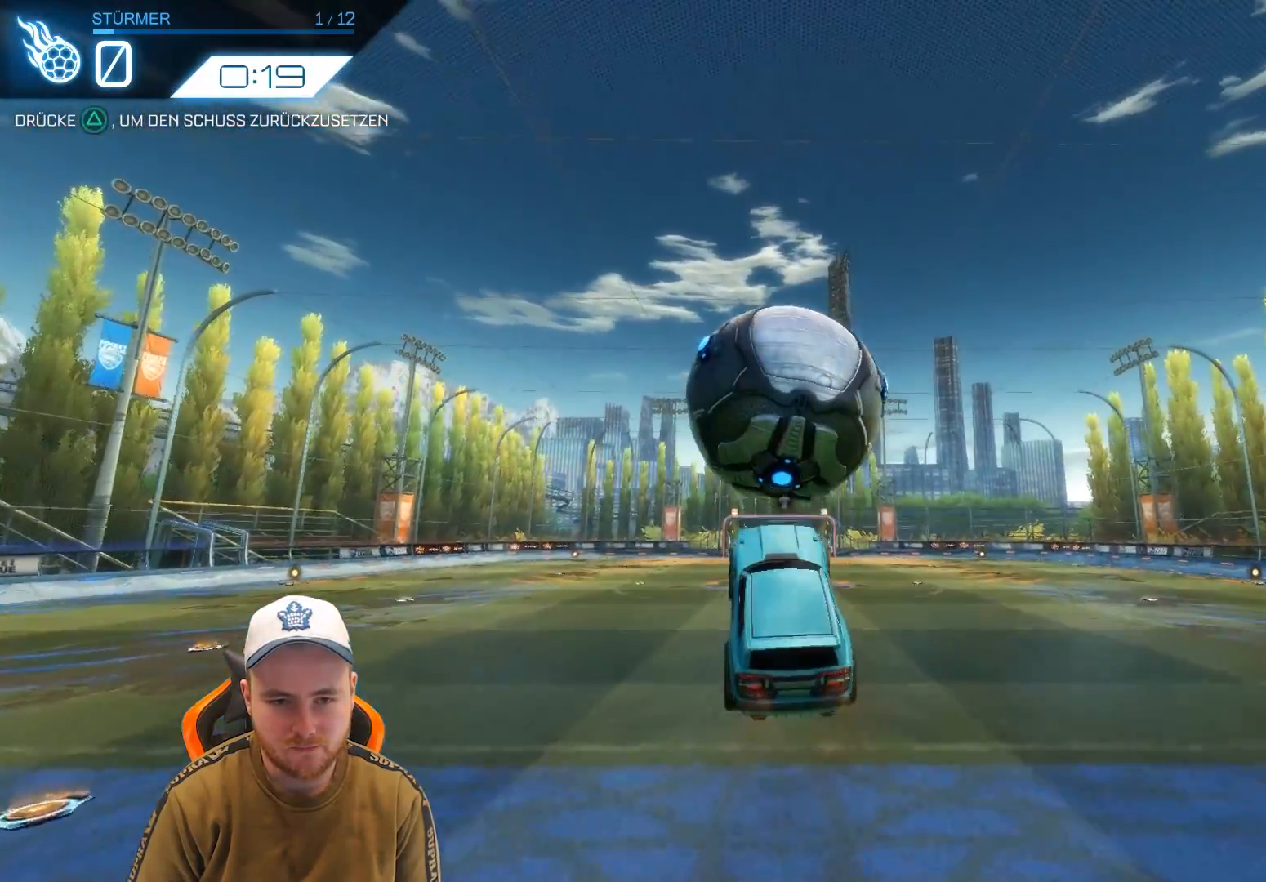
{"buttons": ["TRIANGLE", "R2"], "left_stick": "center", "events": [[417, "TRIANGLE", "down"]]}
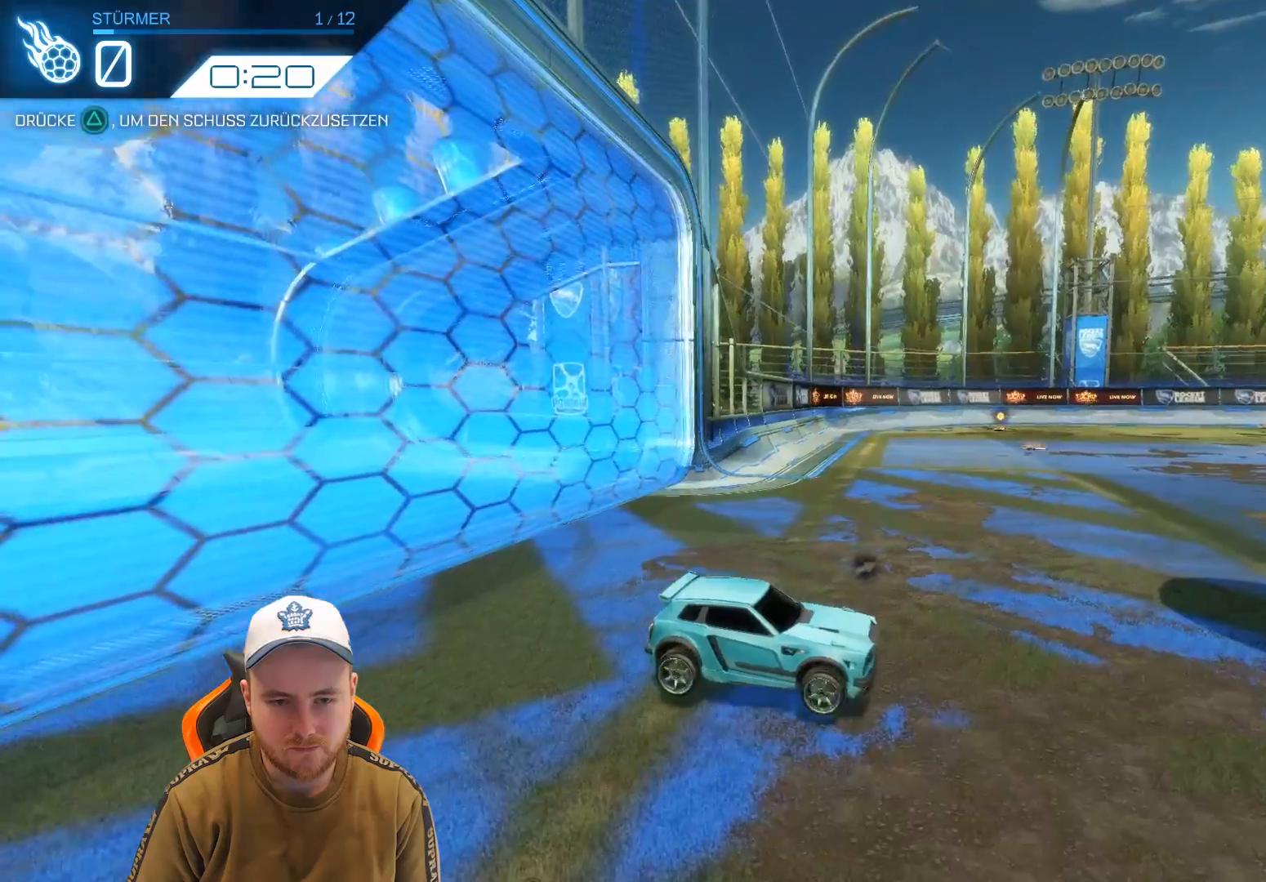
{"buttons": ["R2"], "left_stick": "center", "events": [[17, "TRIANGLE", "up"]]}